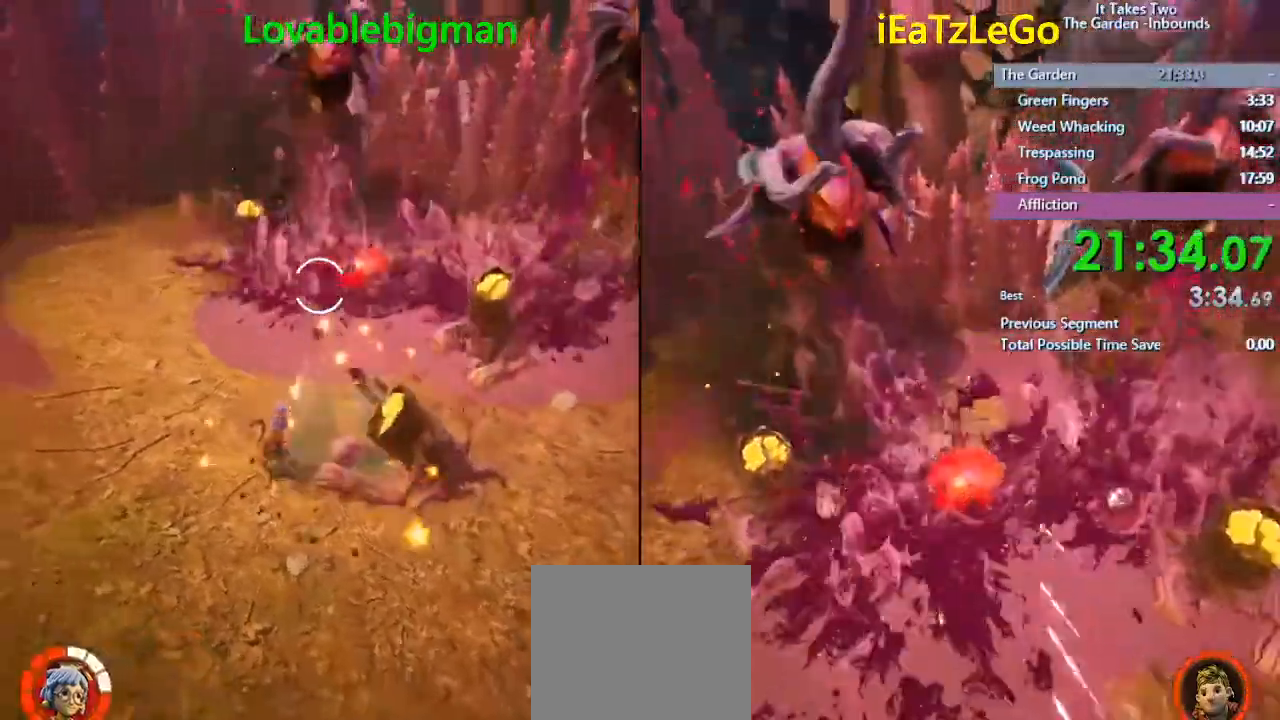
Gameplay with a controller (PlayStation layout); each line is a JSON object with the inputs held at the frame after it. "events" lists button and stick changes between this image and that frame as [ms after this image, input, new state], when the widget could be followed in between.
{"buttons": ["L2", "R2"], "left_stick": "left", "right_stick": "right", "events": [[33, "right_stick", "right"], [133, "left_stick", "right"], [233, "left_stick", "down-right"], [400, "left_stick", "down-left"], [467, "left_stick", "left"]]}
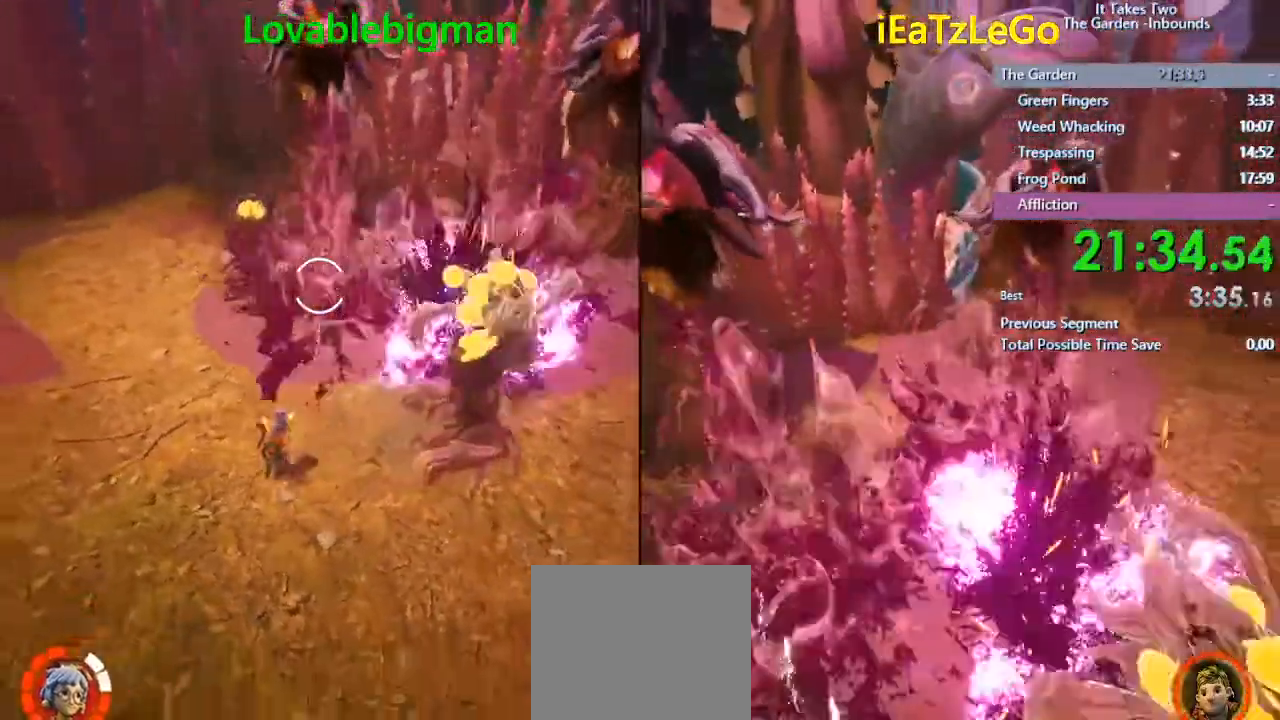
{"buttons": ["L2", "R2"], "left_stick": "down-left", "right_stick": "right", "events": [[67, "left_stick", "up-left"], [467, "left_stick", "down-left"]]}
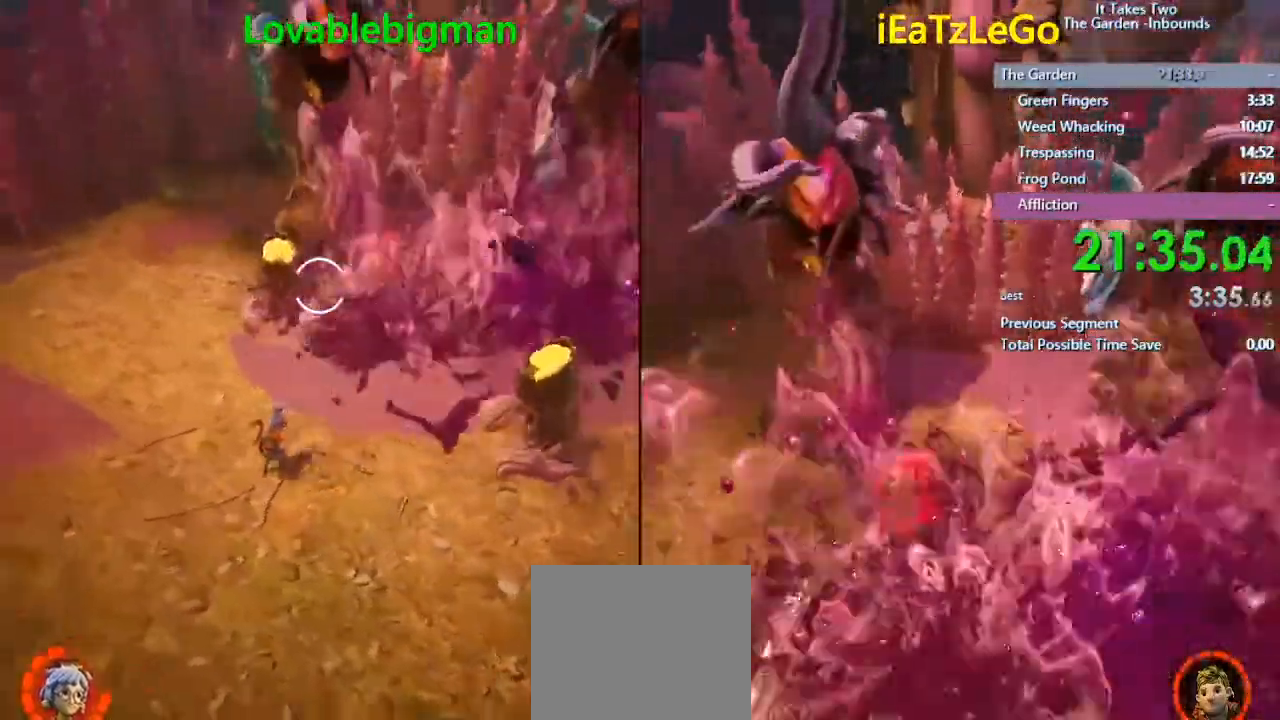
{"buttons": ["L2", "R2"], "left_stick": "up-left", "right_stick": "center", "events": [[67, "right_stick", "up-left"], [100, "left_stick", "down-right"], [200, "right_stick", "center"], [300, "left_stick", "up-right"], [333, "right_stick", "right"], [367, "left_stick", "up-left"], [433, "right_stick", "center"]]}
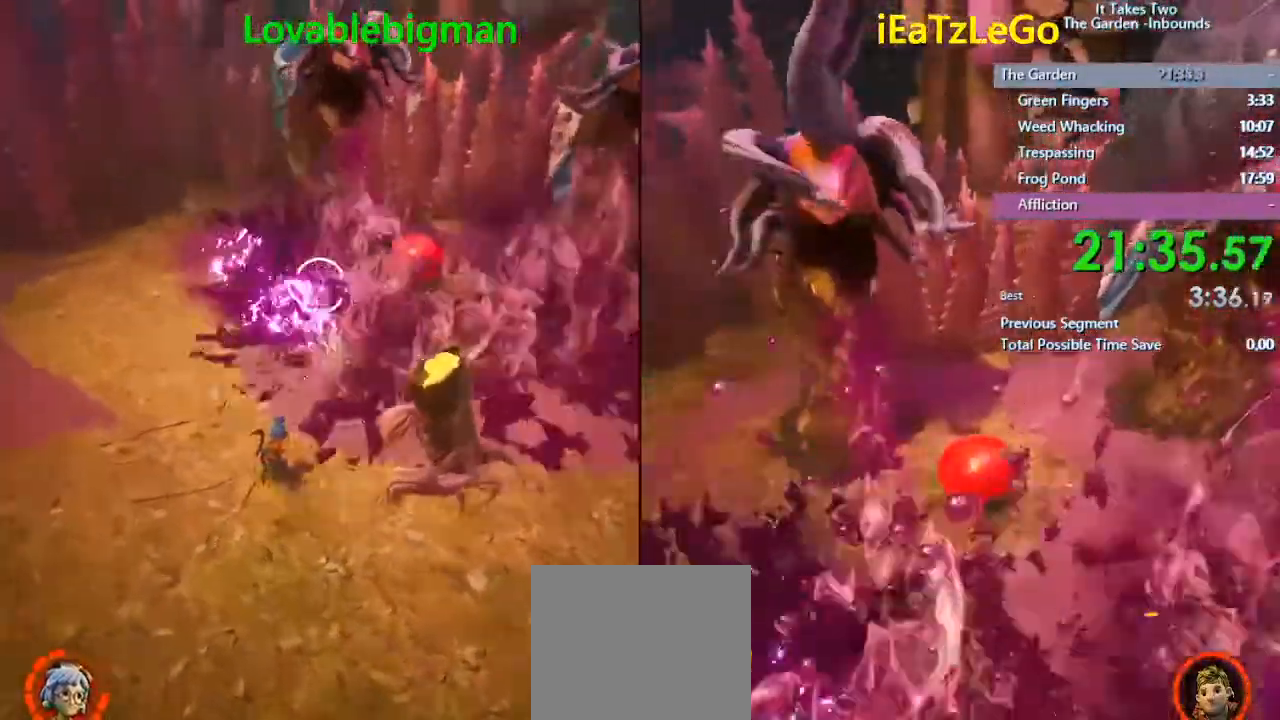
{"buttons": ["L2", "R2"], "left_stick": "up-left", "right_stick": "right", "events": [[233, "right_stick", "right"]]}
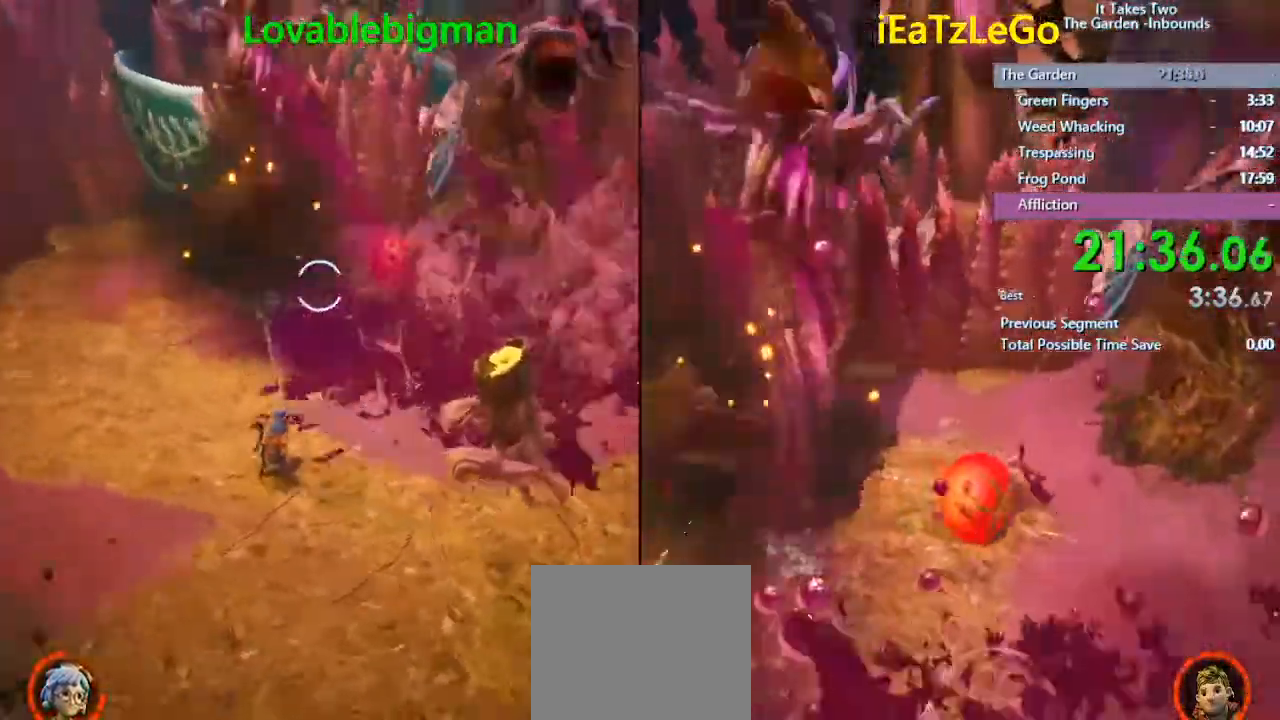
{"buttons": ["L2", "R2"], "left_stick": "up-left", "right_stick": "right", "events": []}
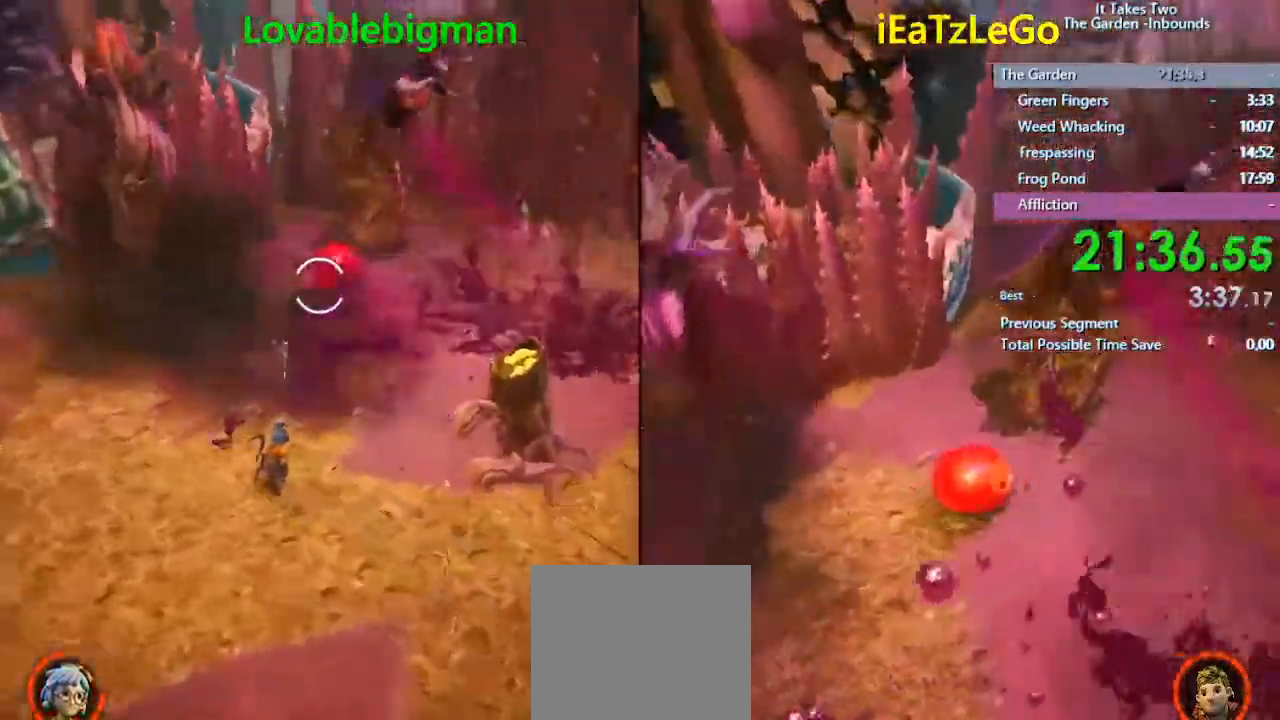
{"buttons": ["L2", "R2"], "left_stick": "up-left", "right_stick": "center", "events": [[367, "right_stick", "center"]]}
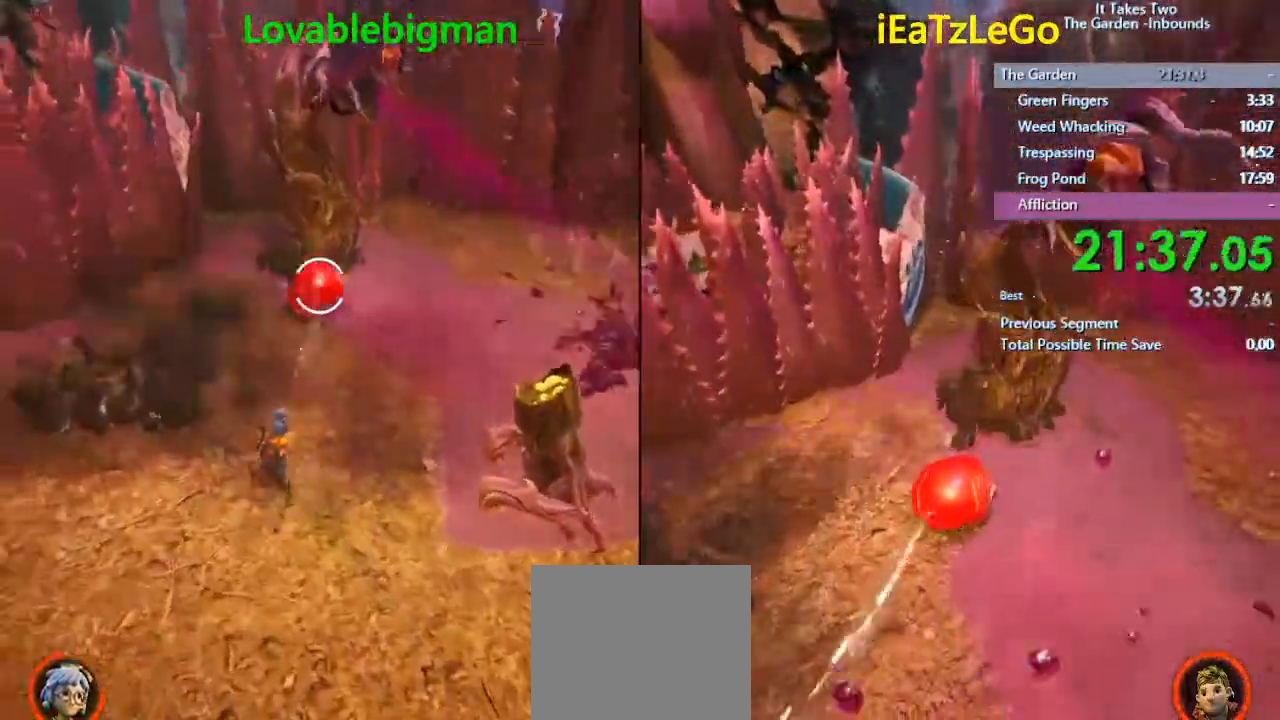
{"buttons": ["L2", "R2"], "left_stick": "down-right", "right_stick": "left", "events": [[67, "right_stick", "down-right"], [167, "left_stick", "up"], [167, "right_stick", "center"], [267, "left_stick", "up-right"], [300, "right_stick", "down-right"], [433, "right_stick", "center"], [500, "left_stick", "down-right"], [500, "right_stick", "left"]]}
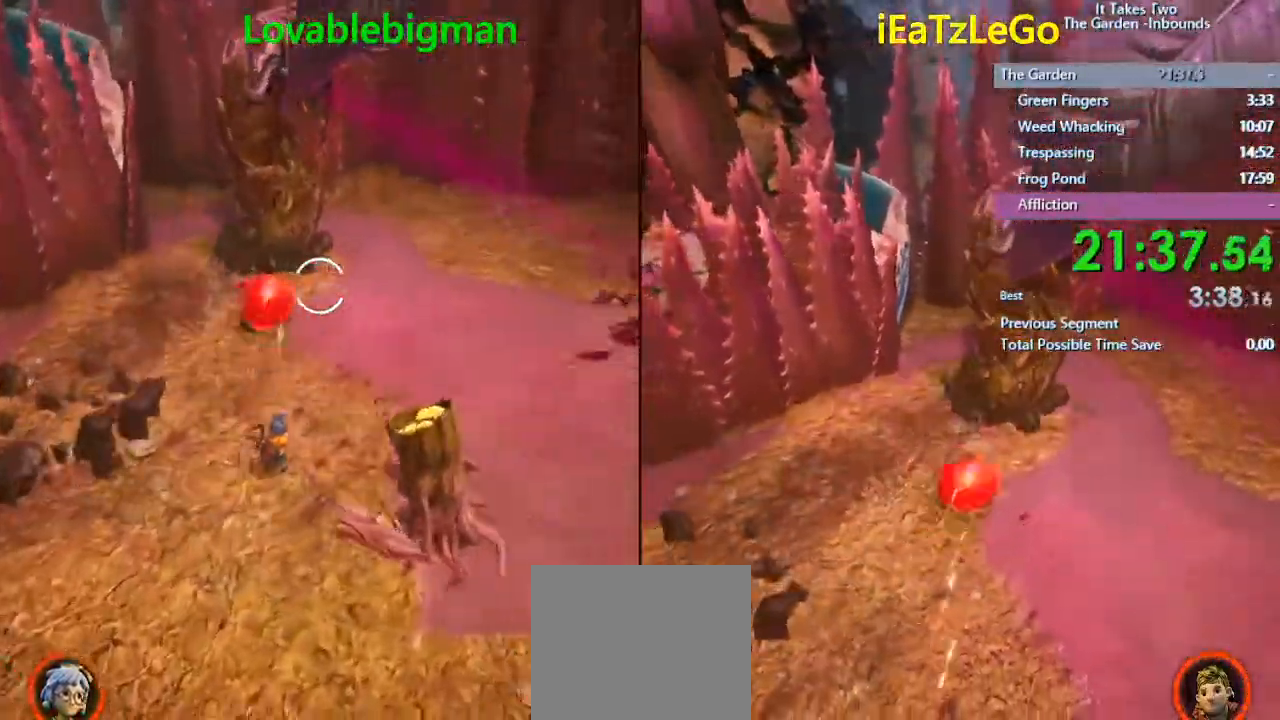
{"buttons": ["L2", "R2"], "left_stick": "up", "right_stick": "center", "events": [[133, "left_stick", "down-left"], [167, "right_stick", "center"], [300, "left_stick", "left"], [400, "left_stick", "up-left"], [500, "left_stick", "up"]]}
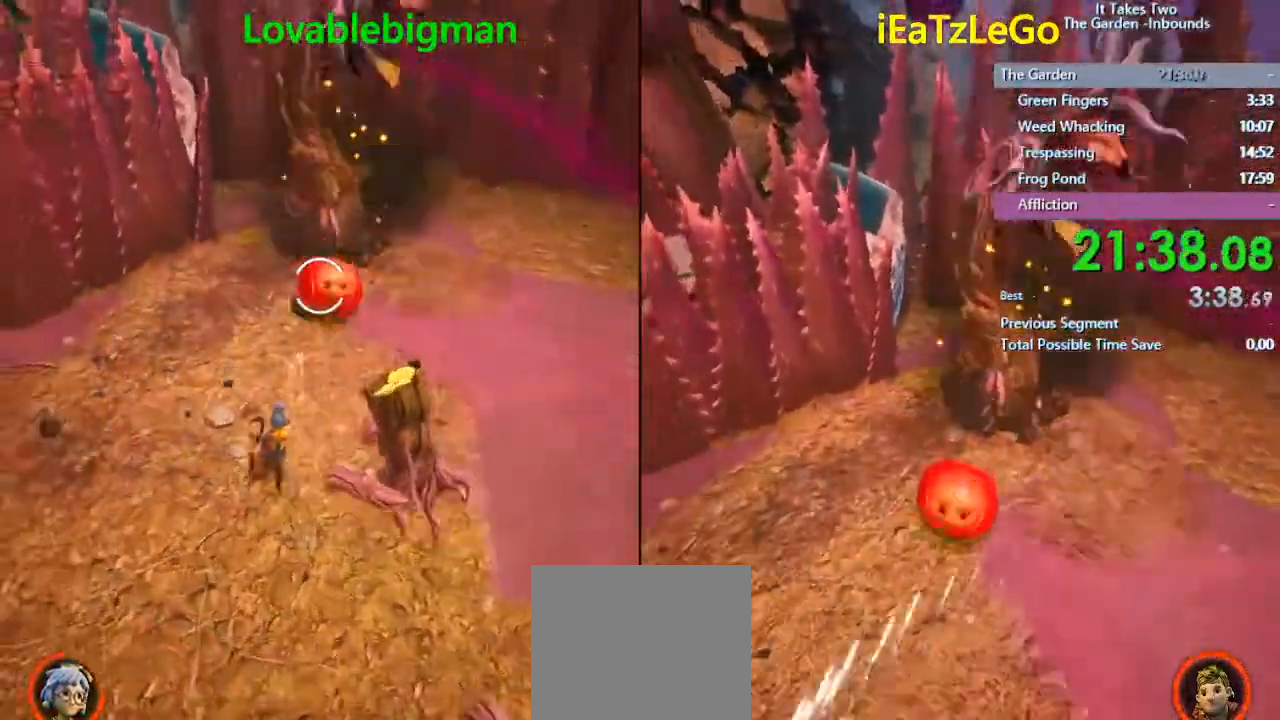
{"buttons": ["L2", "R2"], "left_stick": "down-left", "right_stick": "center", "events": [[100, "left_stick", "up-right"], [267, "left_stick", "down-right"], [333, "right_stick", "up-left"], [433, "left_stick", "down-left"], [433, "right_stick", "center"]]}
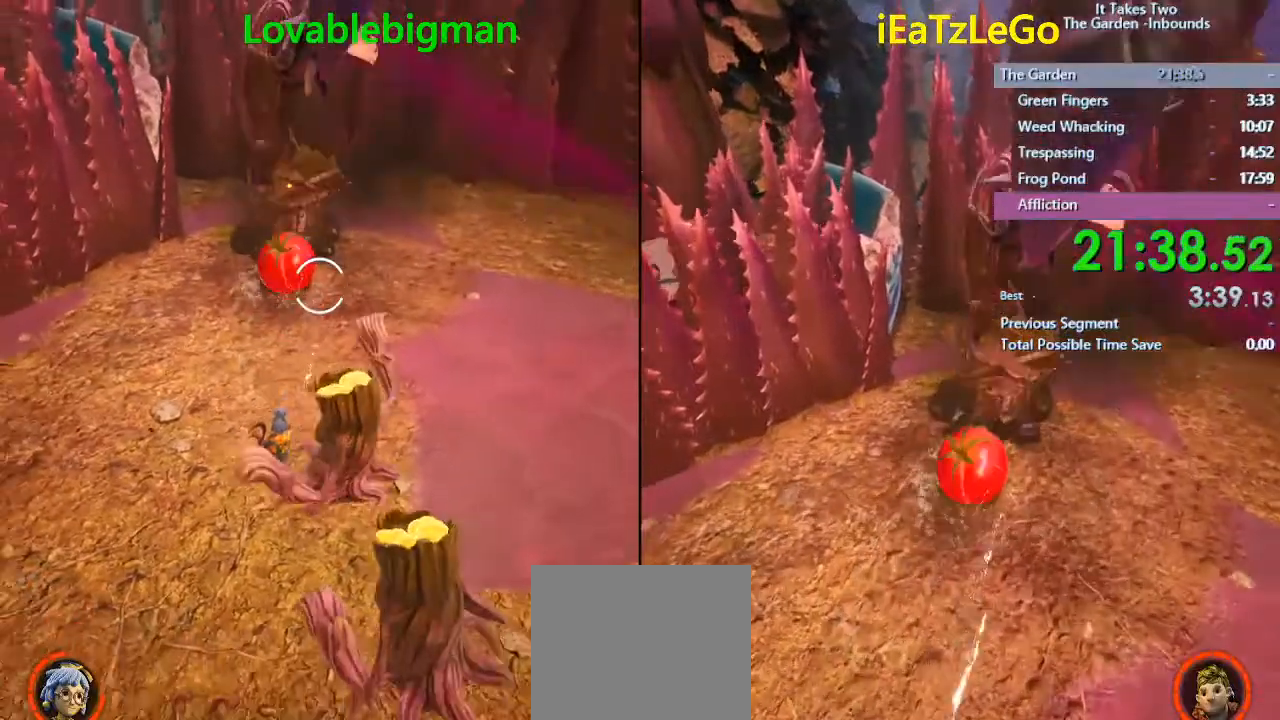
{"buttons": ["L2", "R2"], "left_stick": "up", "right_stick": "left", "events": [[100, "right_stick", "right"], [167, "left_stick", "up-left"], [300, "left_stick", "up"], [300, "right_stick", "center"], [467, "right_stick", "left"]]}
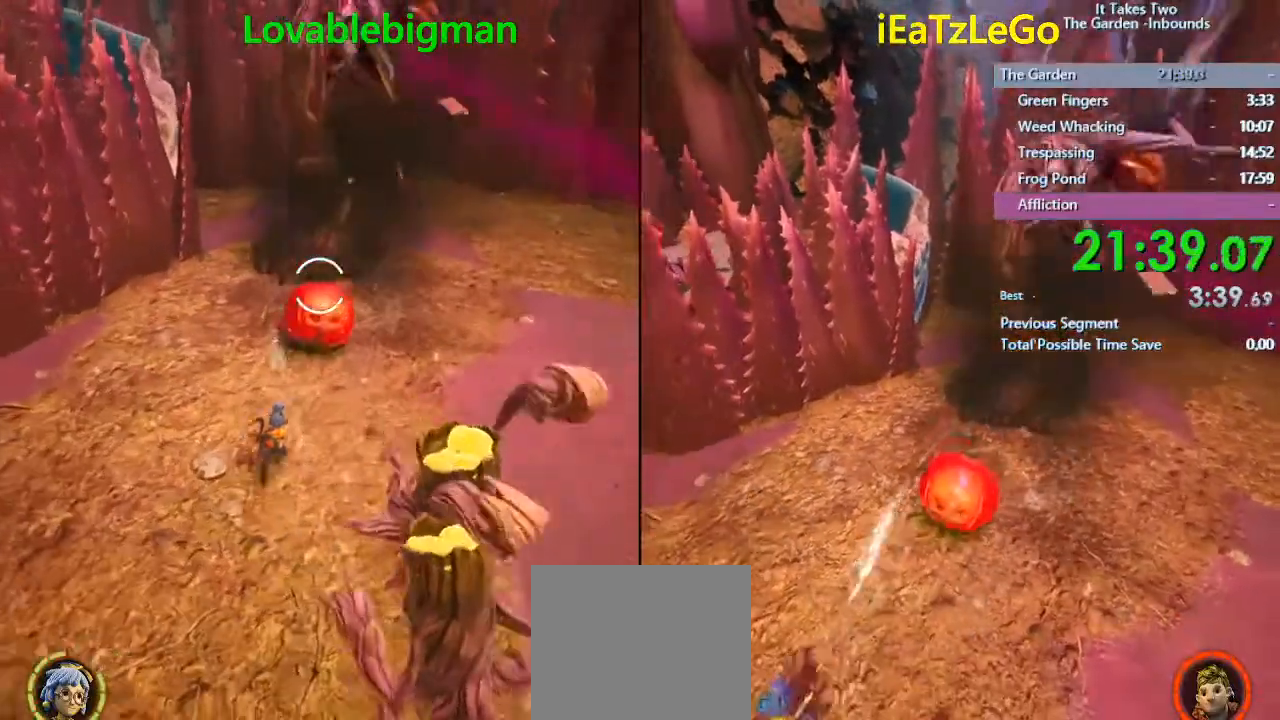
{"buttons": ["L2", "R2"], "left_stick": "up-left", "right_stick": "center", "events": [[33, "left_stick", "right"], [33, "right_stick", "center"], [100, "left_stick", "down-right"], [300, "left_stick", "down-left"], [300, "right_stick", "up-left"], [400, "right_stick", "center"], [500, "left_stick", "up-left"]]}
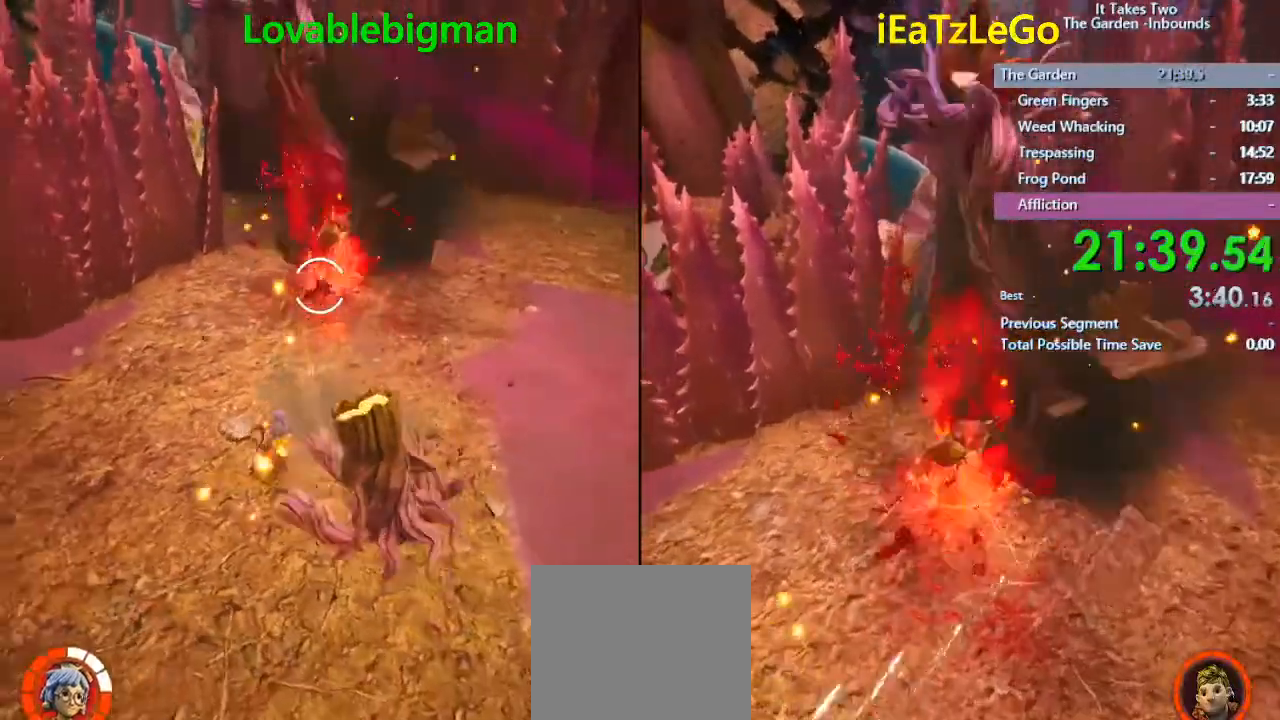
{"buttons": [], "left_stick": "right", "right_stick": "left", "events": [[167, "left_stick", "up"], [267, "L2", "up"], [267, "R2", "up"], [267, "left_stick", "up-right"], [267, "right_stick", "left"], [500, "left_stick", "right"]]}
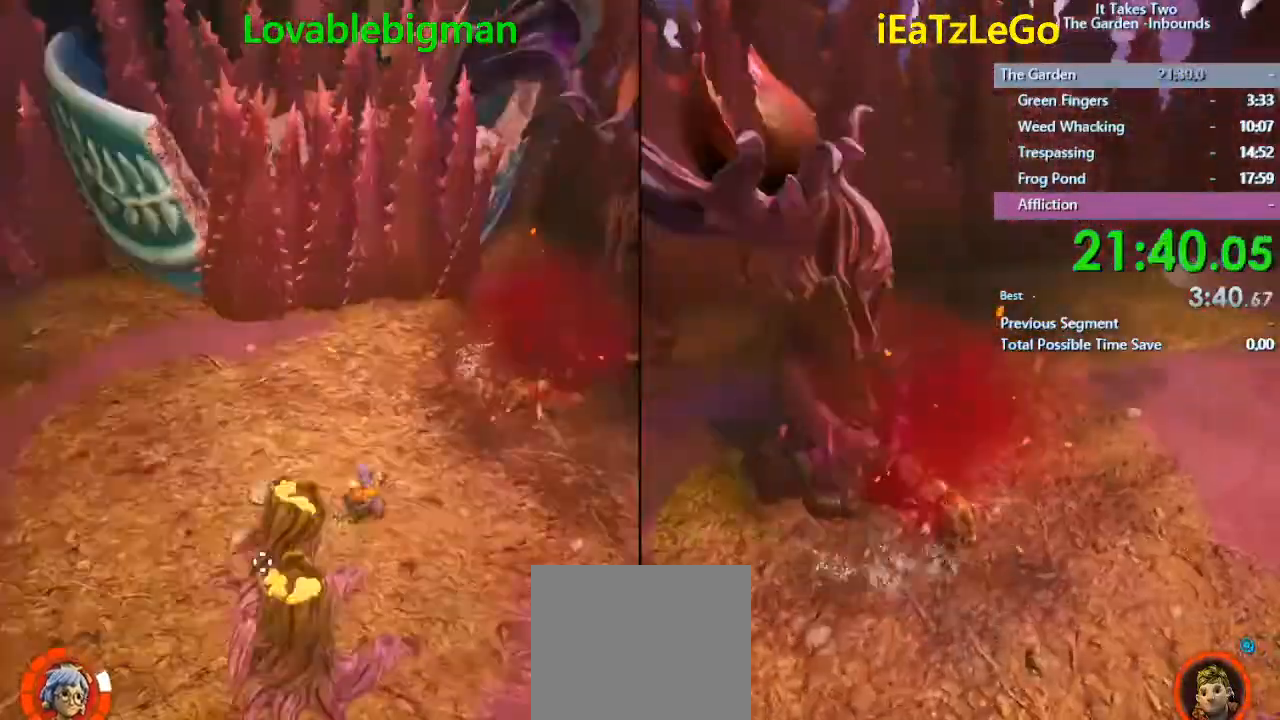
{"buttons": [], "left_stick": "right", "right_stick": "center", "events": [[433, "right_stick", "center"]]}
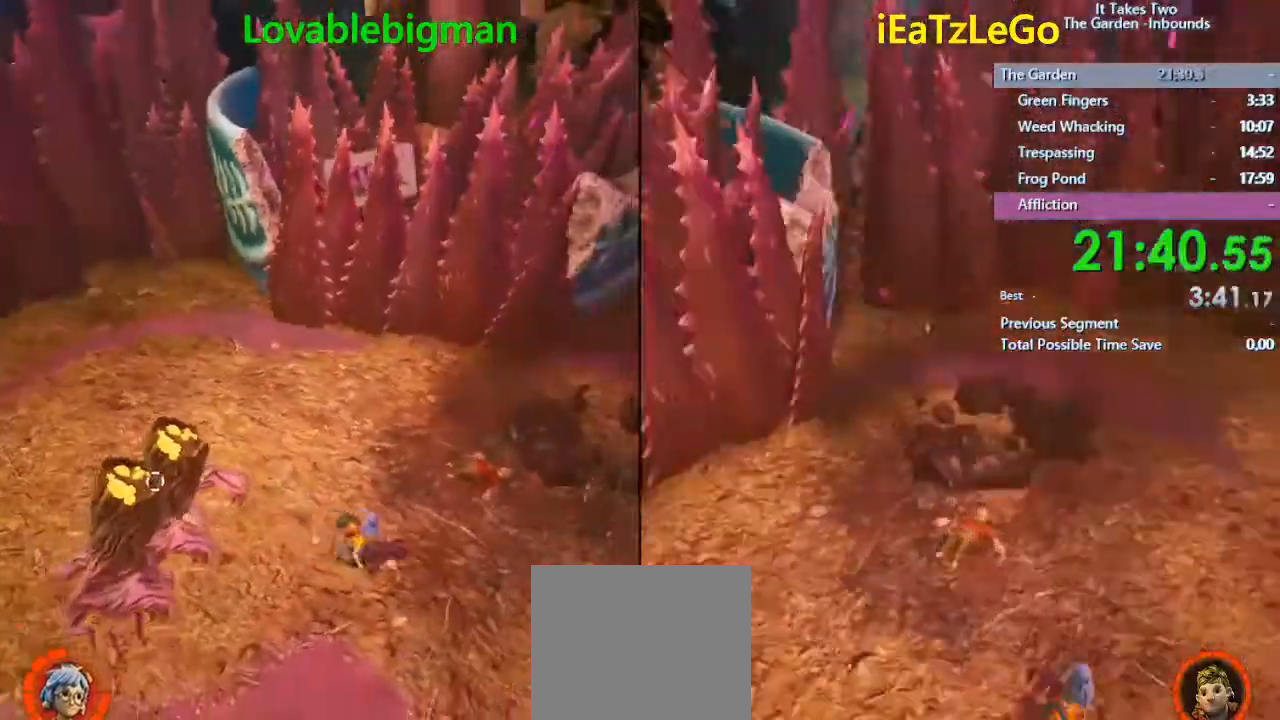
{"buttons": [], "left_stick": "center", "right_stick": "up-left", "events": [[300, "left_stick", "down-right"], [300, "right_stick", "left"], [367, "right_stick", "up-left"], [500, "left_stick", "center"]]}
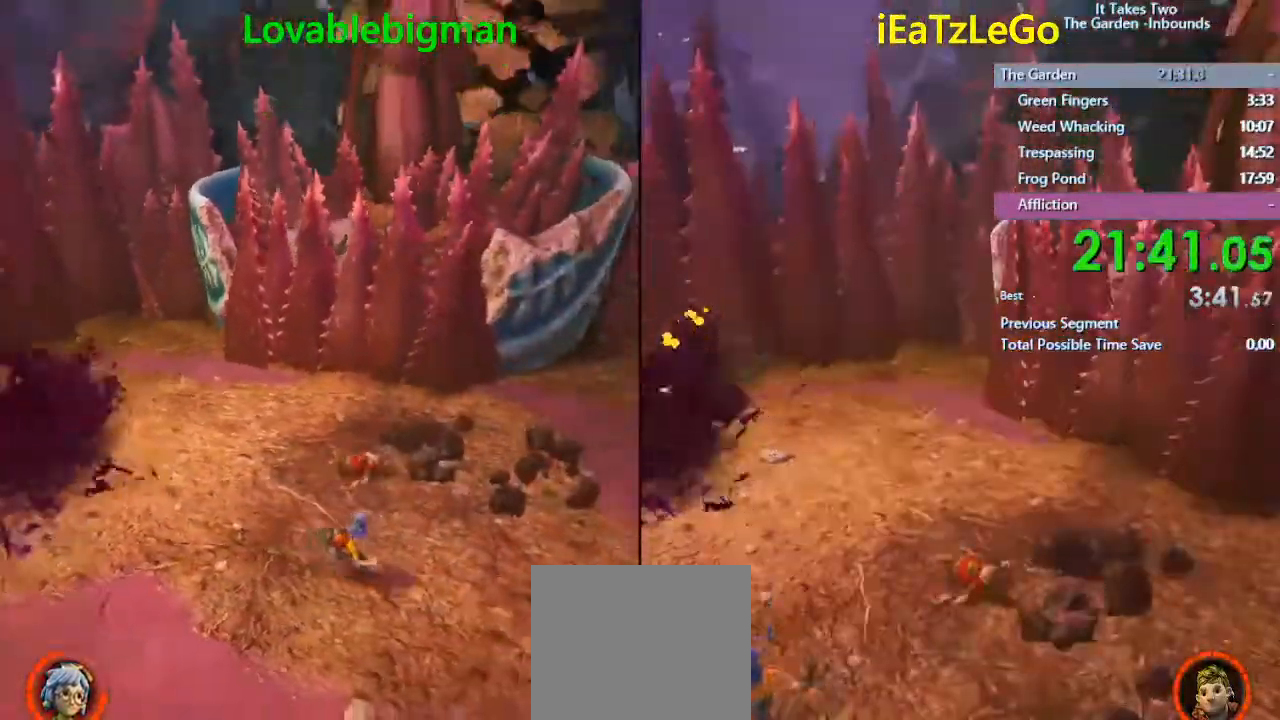
{"buttons": [], "left_stick": "center", "right_stick": "center", "events": [[33, "right_stick", "center"]]}
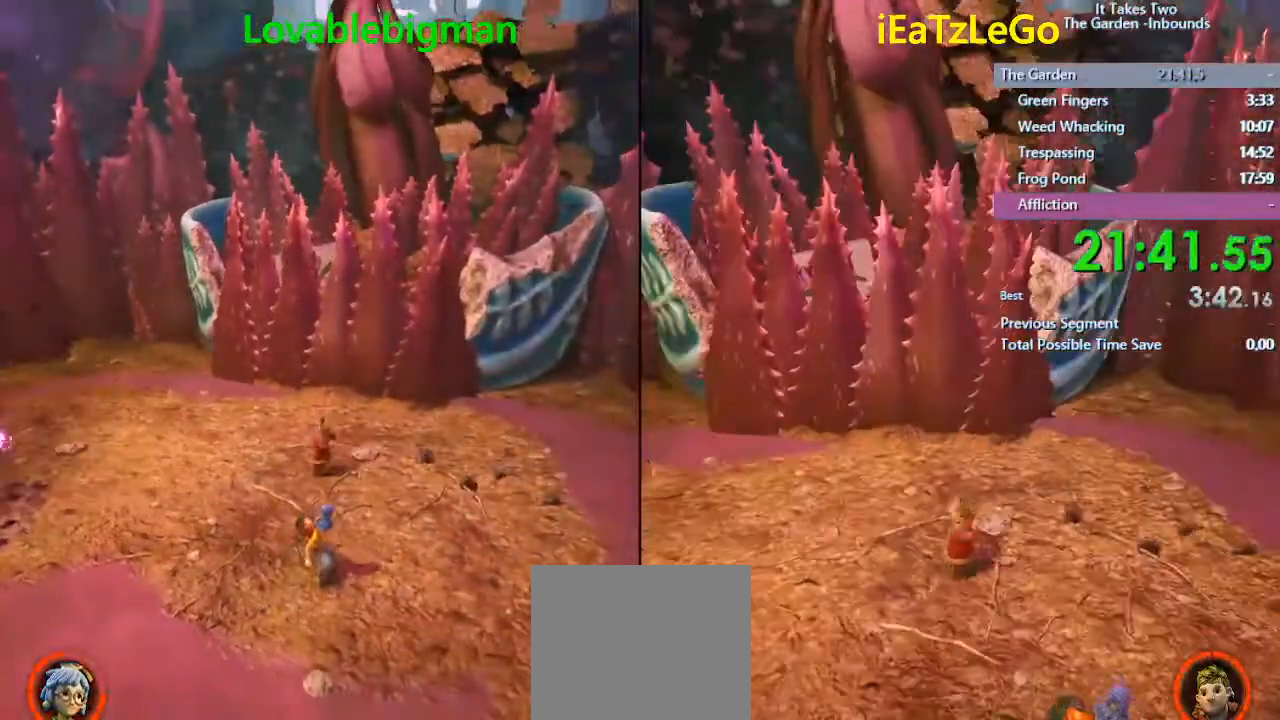
{"buttons": [], "left_stick": "left", "right_stick": "right", "events": [[133, "left_stick", "left"], [167, "right_stick", "right"], [333, "right_stick", "center"], [400, "right_stick", "right"]]}
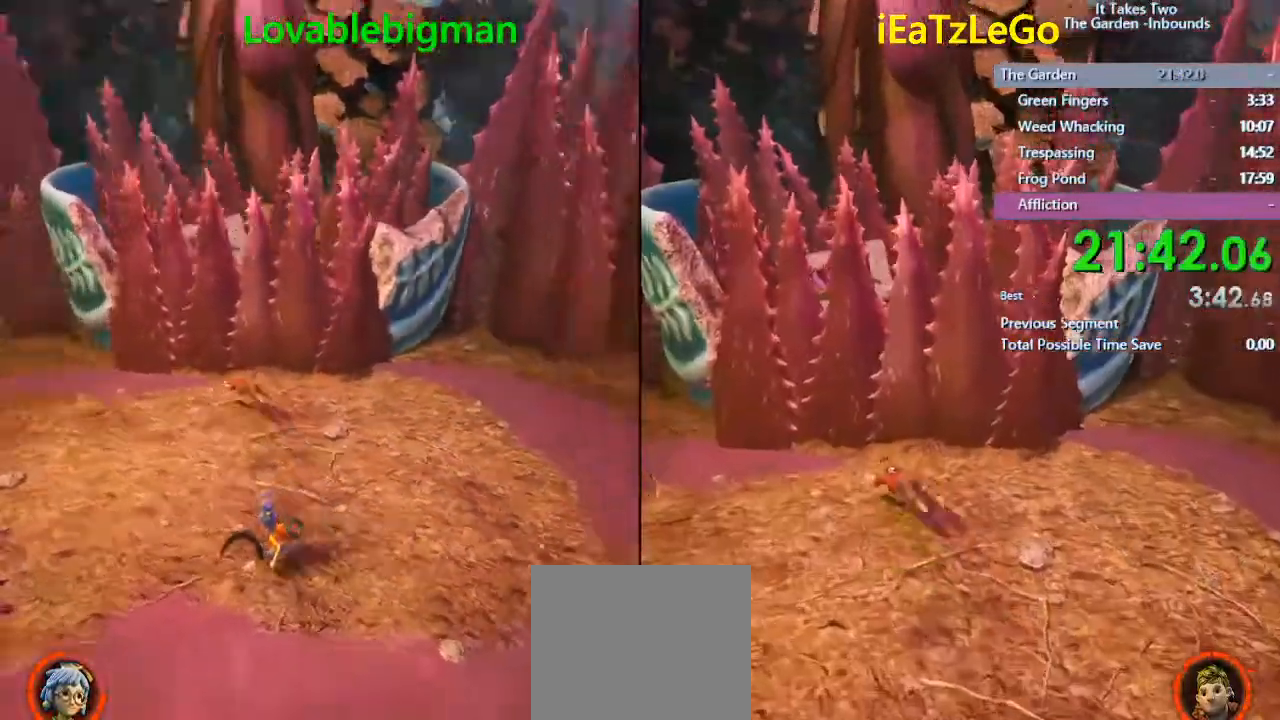
{"buttons": [], "left_stick": "left", "right_stick": "center", "events": [[133, "right_stick", "center"]]}
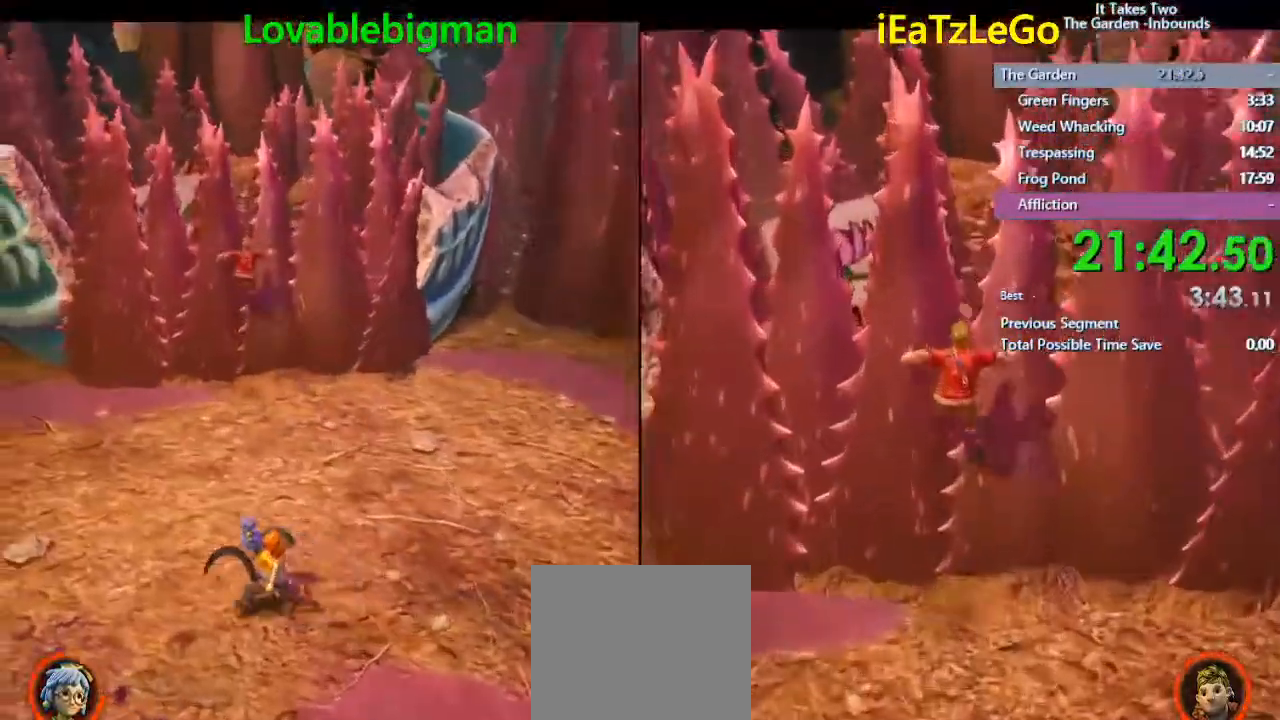
{"buttons": ["L3"], "left_stick": "up", "right_stick": "center", "events": [[167, "left_stick", "down"], [267, "left_stick", "right"], [333, "left_stick", "up-right"], [467, "left_stick", "up"], [500, "L3", "down"]]}
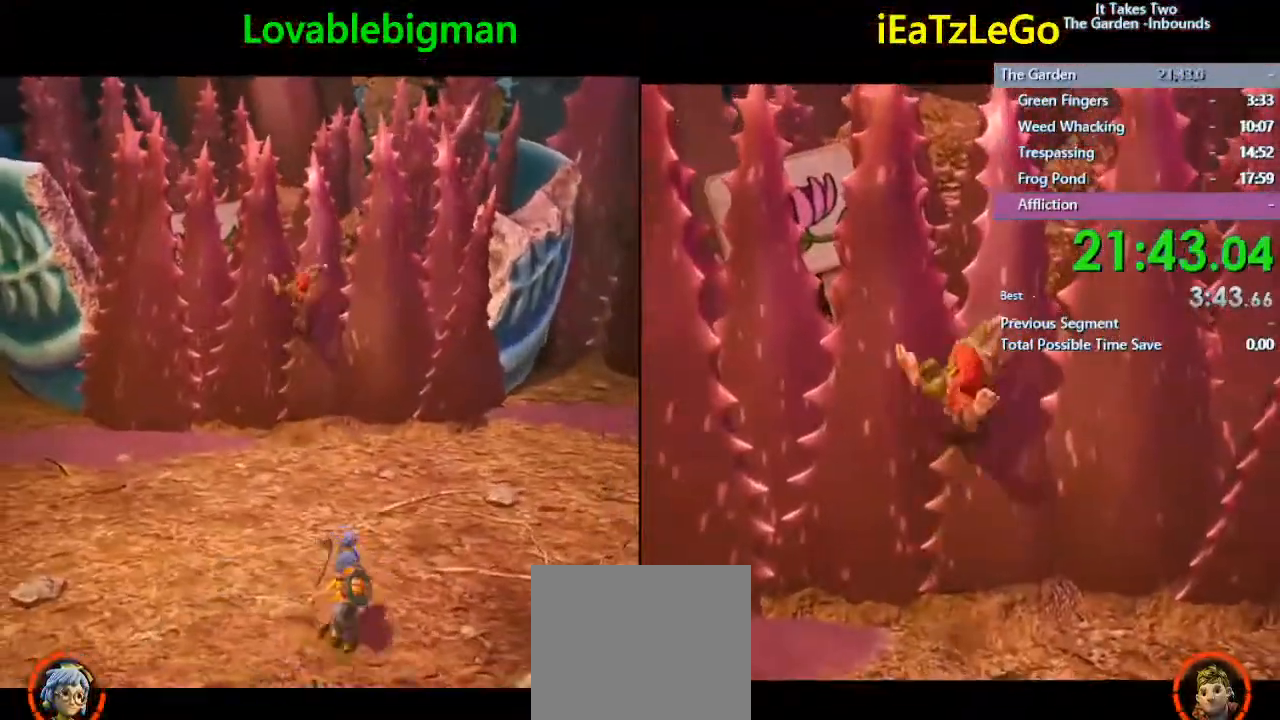
{"buttons": [], "left_stick": "up", "right_stick": "center", "events": [[200, "CIRCLE", "down"], [233, "CROSS", "down"], [300, "CIRCLE", "up"], [300, "L3", "up"], [367, "CROSS", "up"]]}
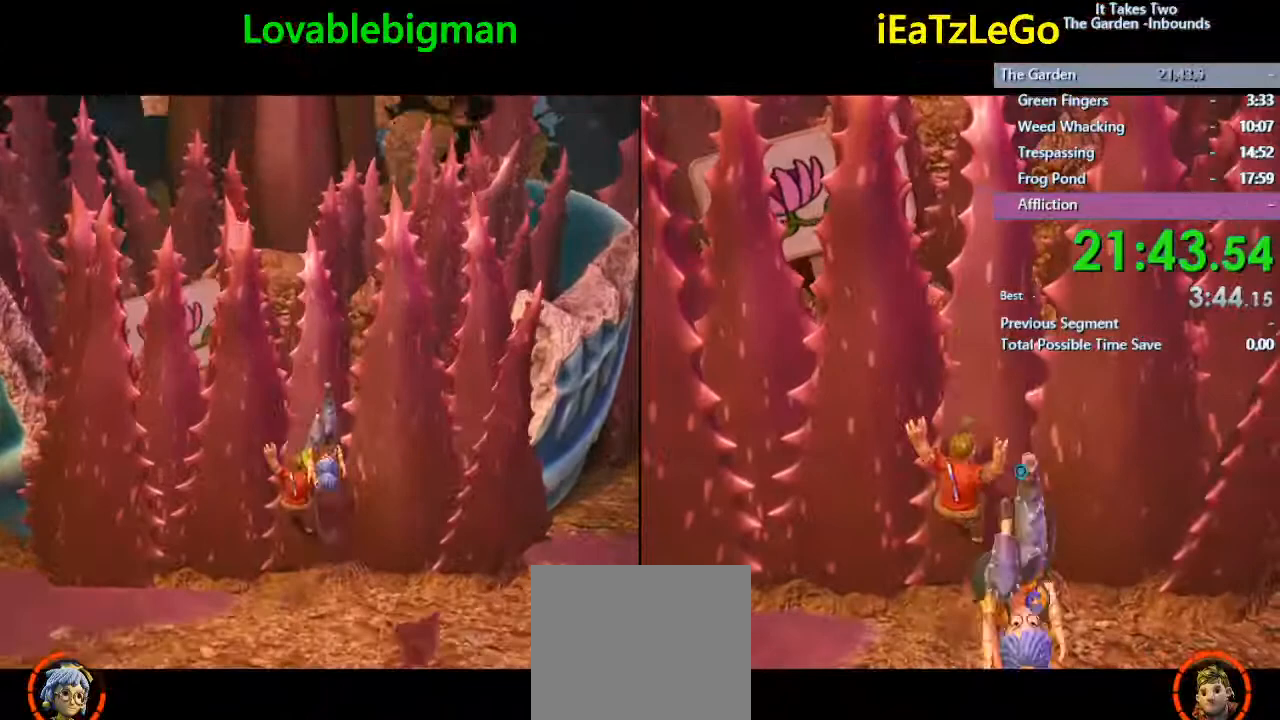
{"buttons": [], "left_stick": "up", "right_stick": "center", "events": [[233, "CROSS", "down"], [500, "CROSS", "up"]]}
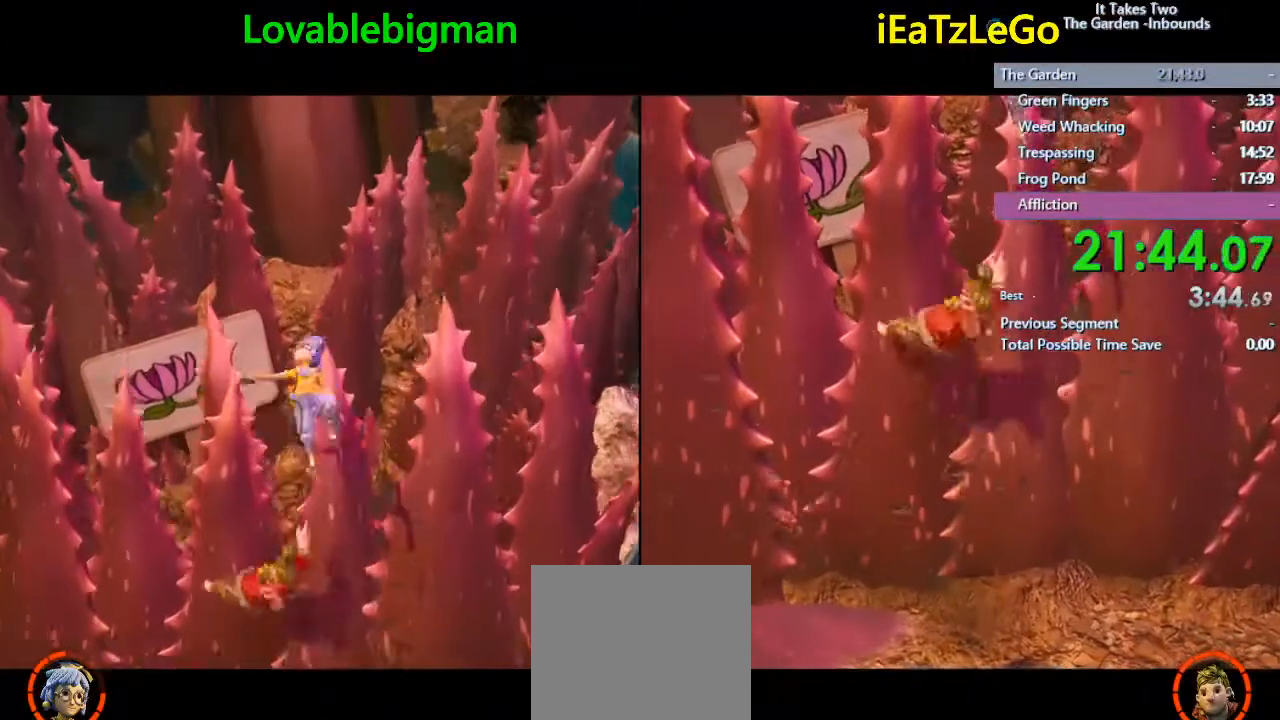
{"buttons": [], "left_stick": "up", "right_stick": "center", "events": [[133, "SQUARE", "down"], [333, "SQUARE", "up"]]}
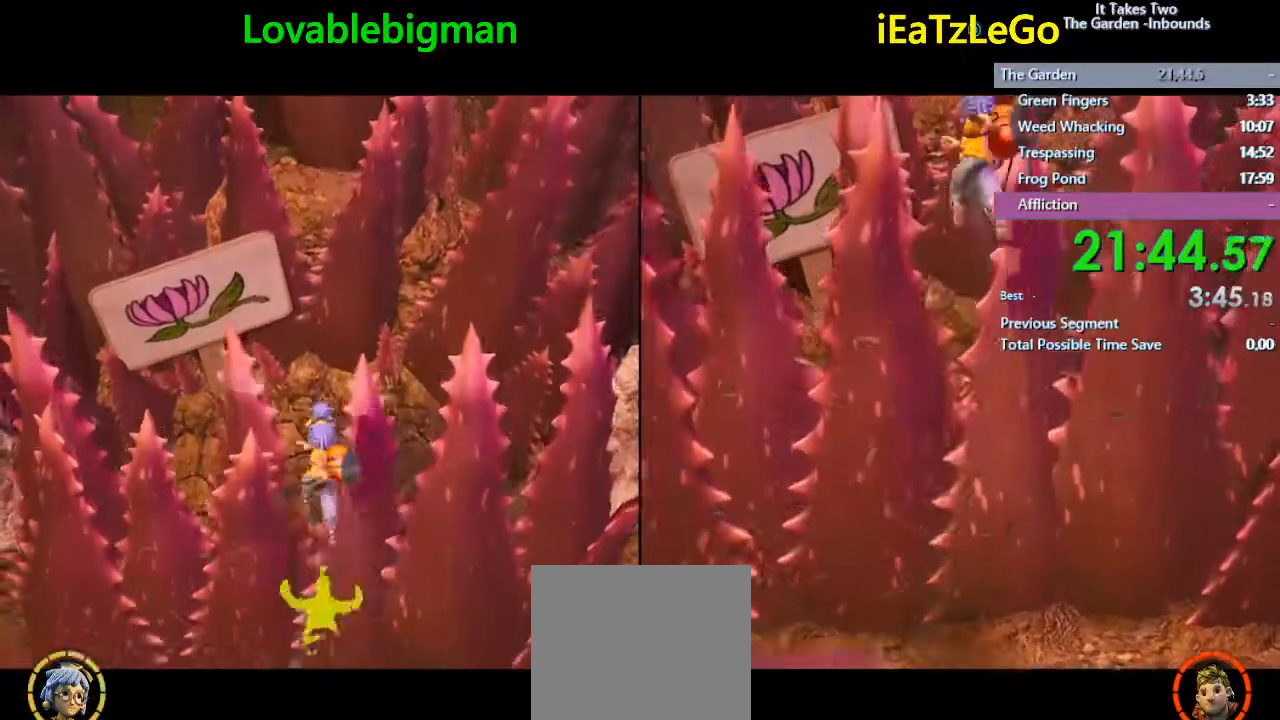
{"buttons": [], "left_stick": "down", "right_stick": "up-left", "events": [[67, "left_stick", "center"], [67, "right_stick", "down"], [133, "left_stick", "down"], [167, "right_stick", "center"], [367, "right_stick", "up-left"]]}
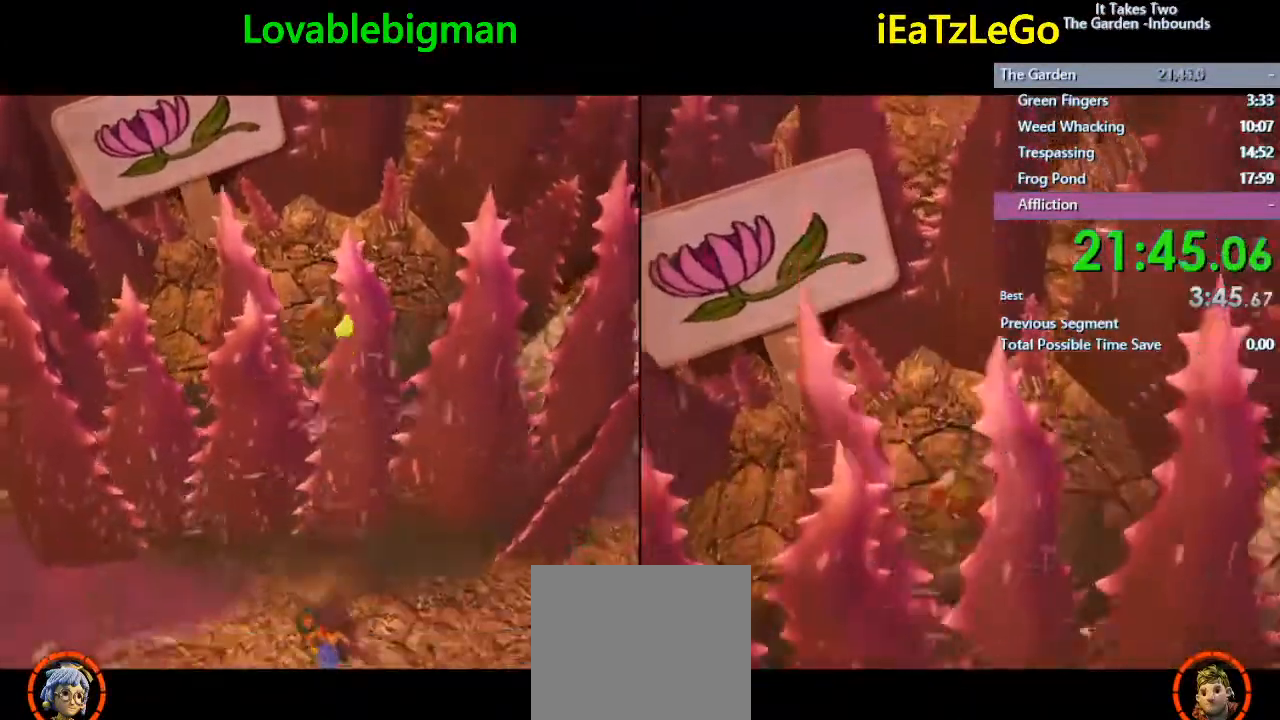
{"buttons": ["L2"], "left_stick": "center", "right_stick": "up-left", "events": [[33, "L2", "down"], [333, "left_stick", "center"]]}
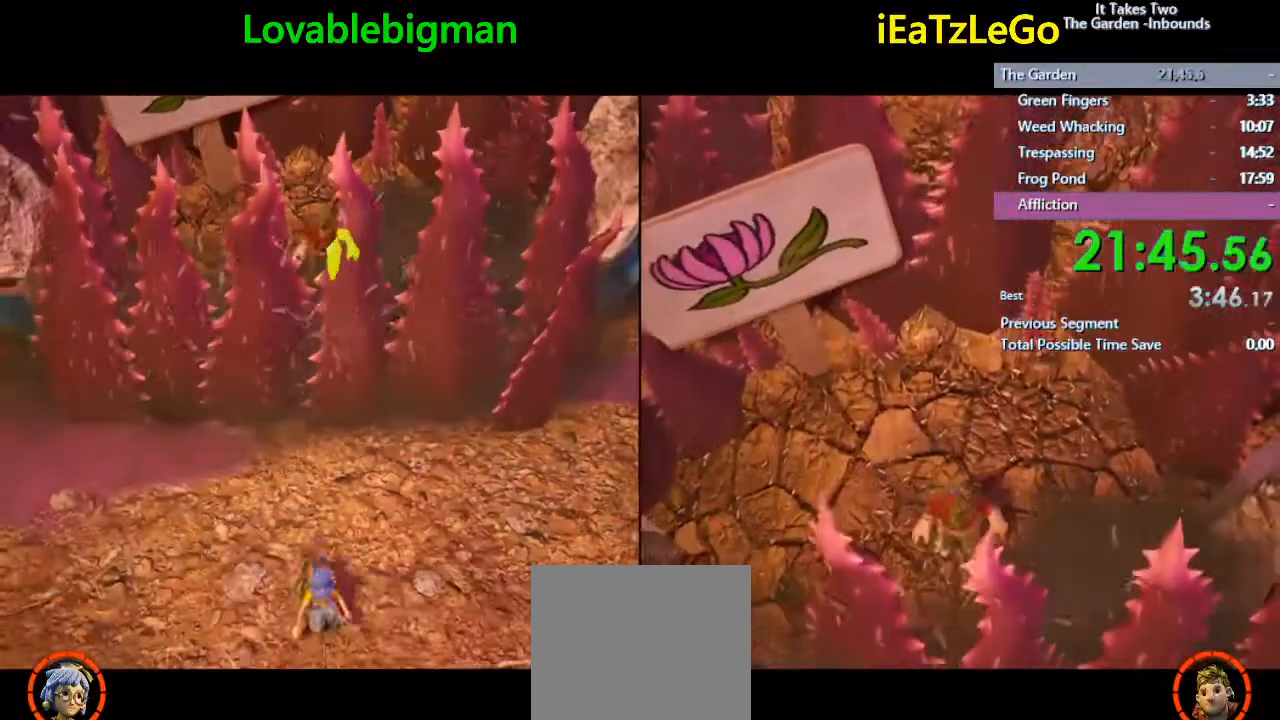
{"buttons": ["L2"], "left_stick": "up", "right_stick": "center", "events": [[67, "left_stick", "up"], [233, "left_stick", "center"], [333, "right_stick", "center"], [433, "left_stick", "up"]]}
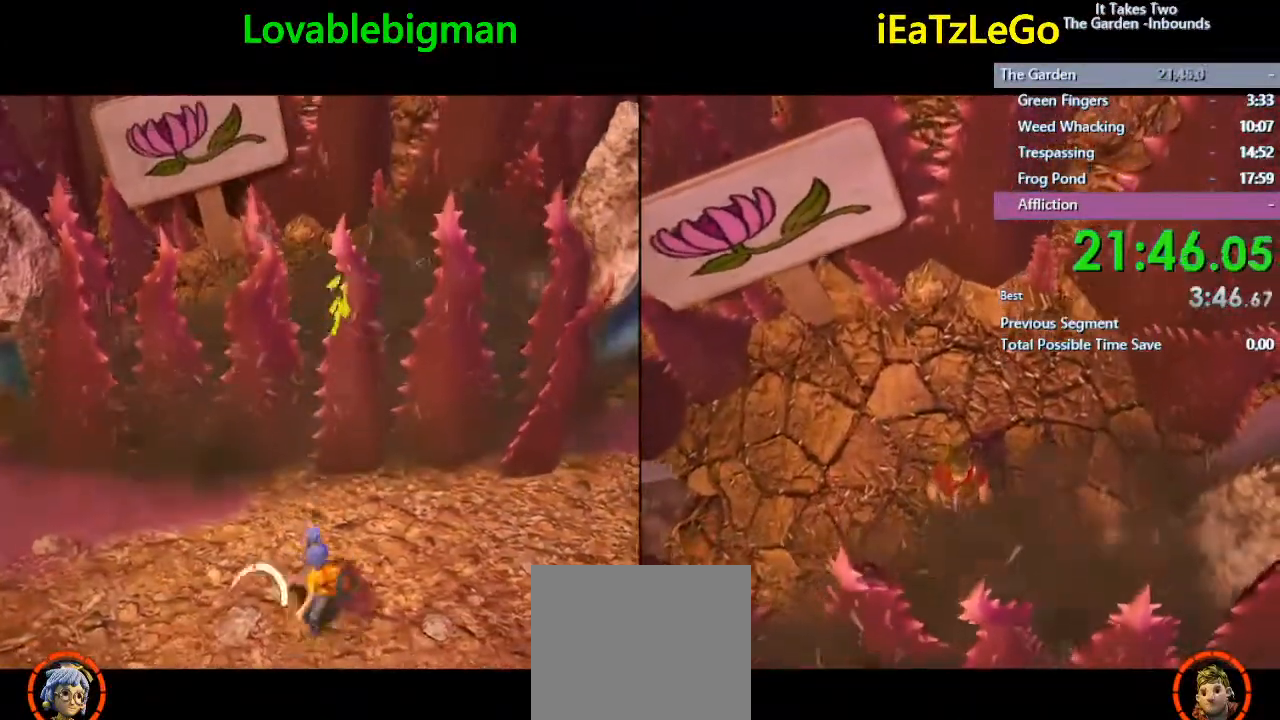
{"buttons": ["L2"], "left_stick": "up", "right_stick": "center", "events": [[67, "left_stick", "center"], [300, "L2", "up"], [367, "L2", "down"], [367, "left_stick", "up"]]}
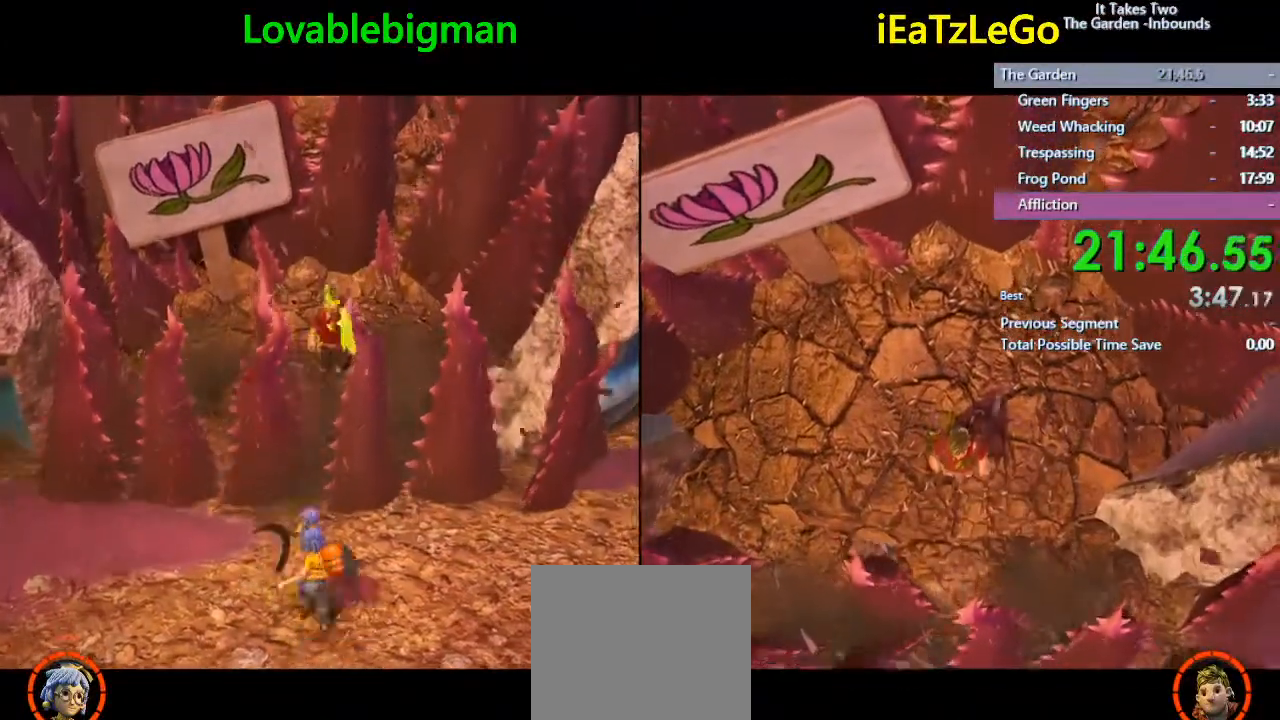
{"buttons": ["L2"], "left_stick": "center", "right_stick": "center", "events": [[67, "left_stick", "center"], [333, "L2", "up"], [333, "right_stick", "down"], [433, "L2", "down"], [433, "right_stick", "center"]]}
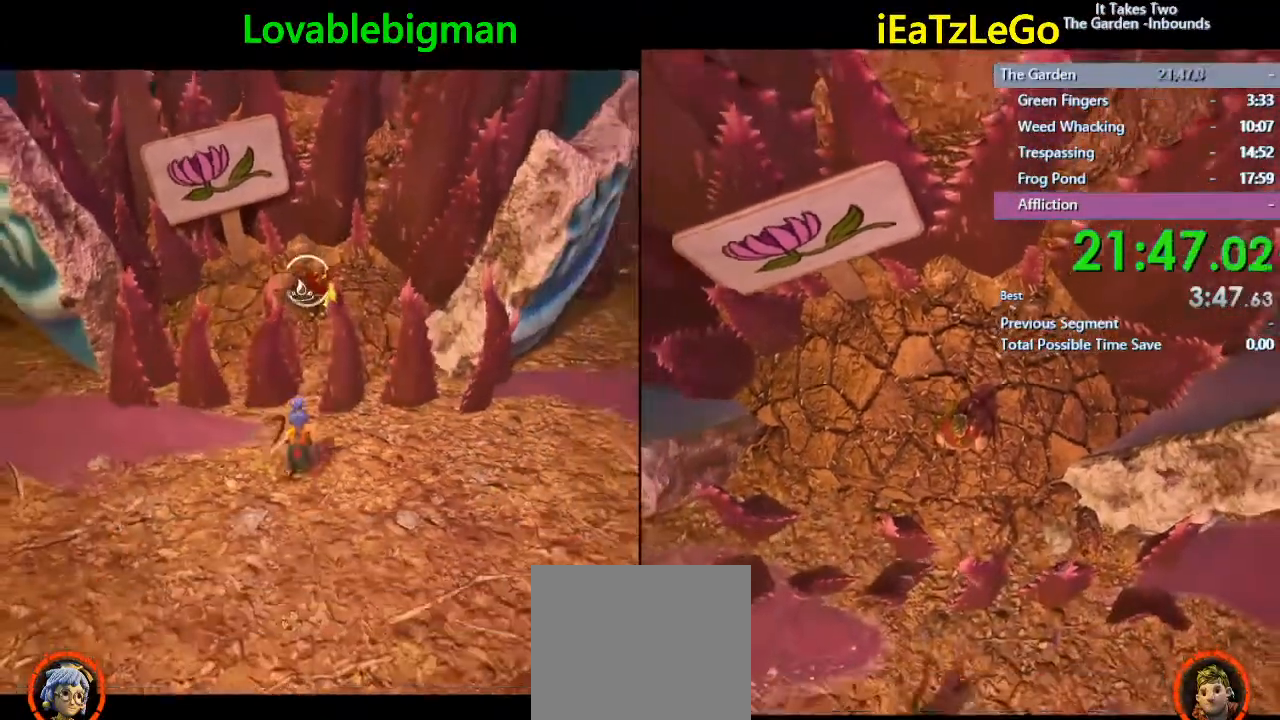
{"buttons": ["L2", "R2"], "left_stick": "center", "right_stick": "center", "events": [[133, "R2", "down"], [133, "left_stick", "up"], [133, "right_stick", "down"], [200, "left_stick", "center"], [233, "right_stick", "center"]]}
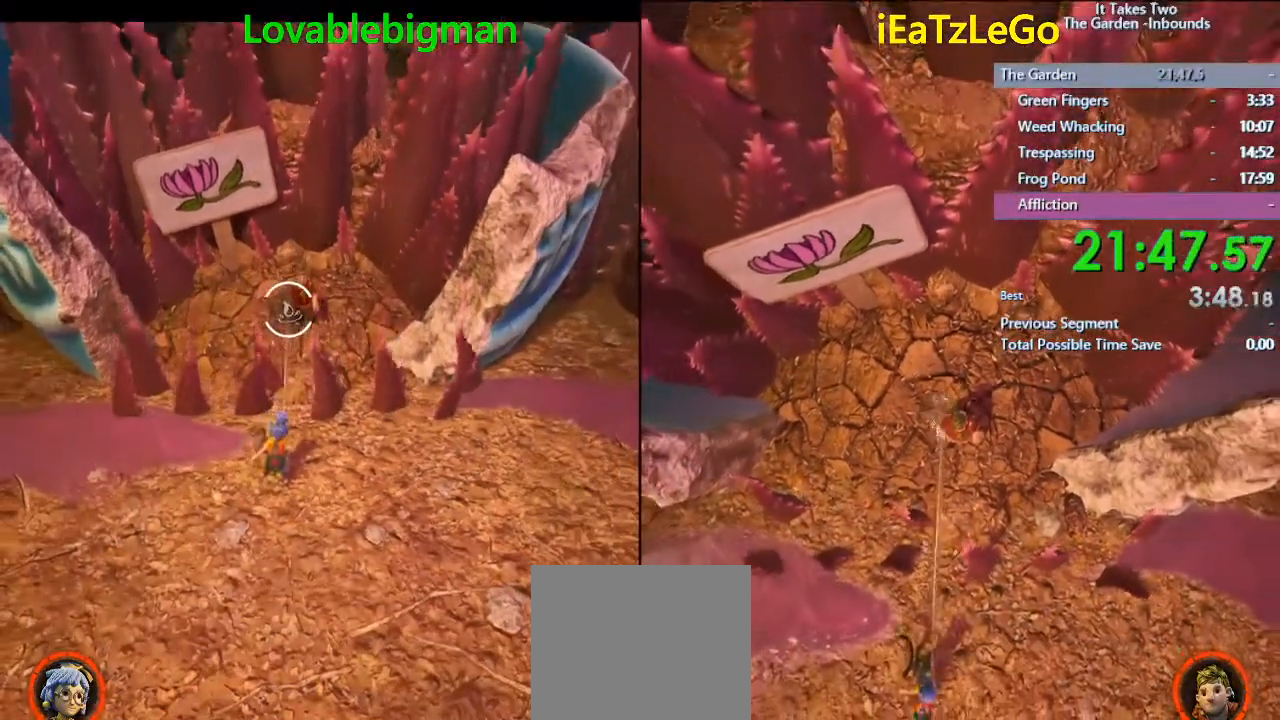
{"buttons": ["L2", "R2"], "left_stick": "center", "right_stick": "center", "events": []}
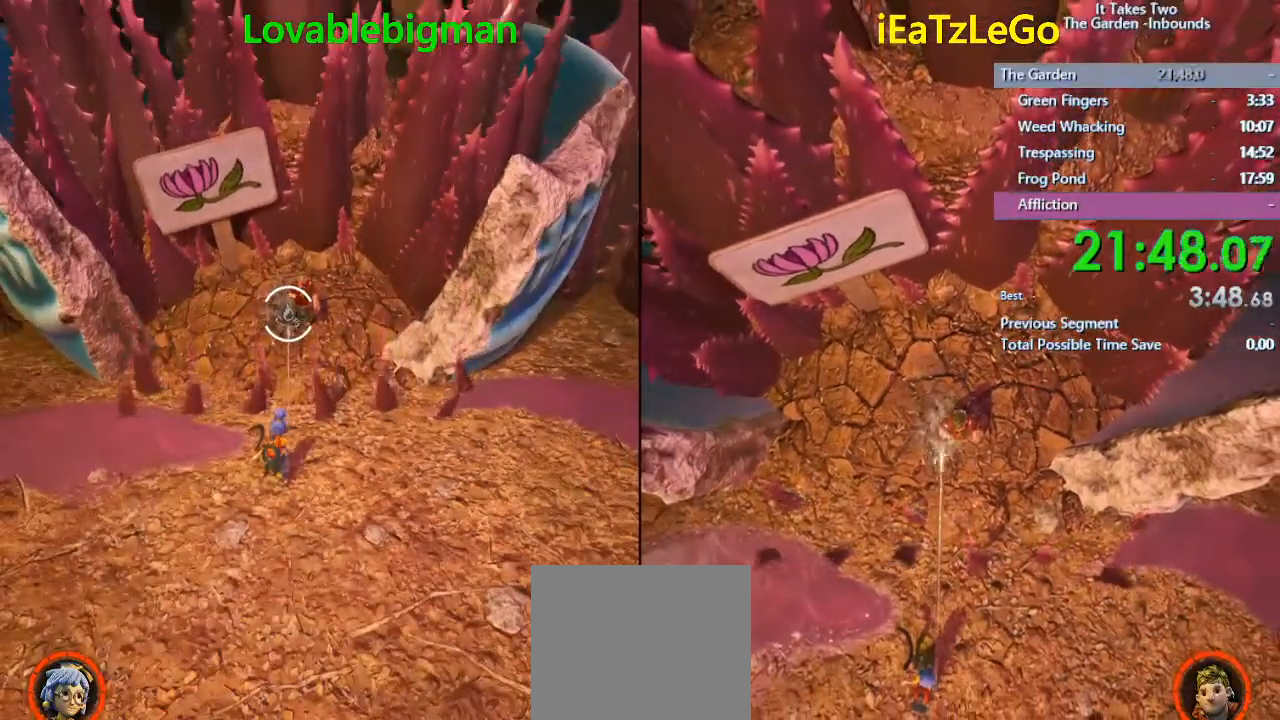
{"buttons": ["L2", "R2"], "left_stick": "center", "right_stick": "center", "events": []}
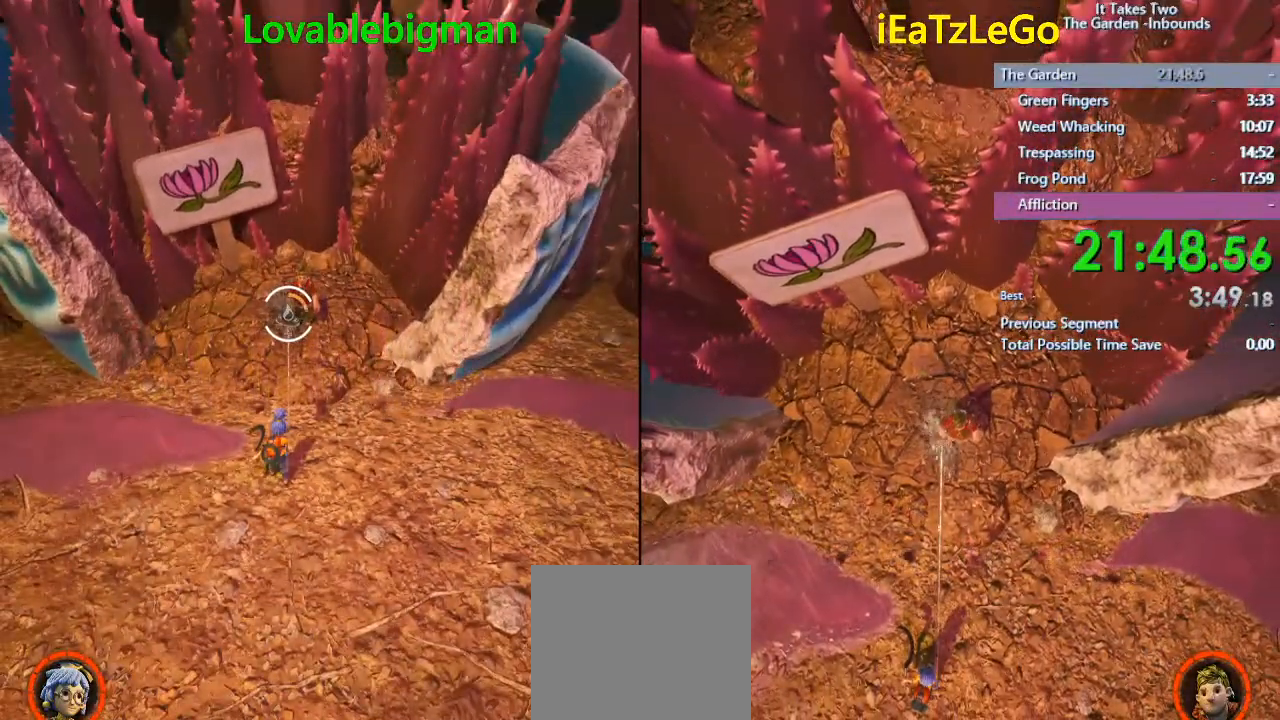
{"buttons": ["L2", "R2"], "left_stick": "center", "right_stick": "center", "events": []}